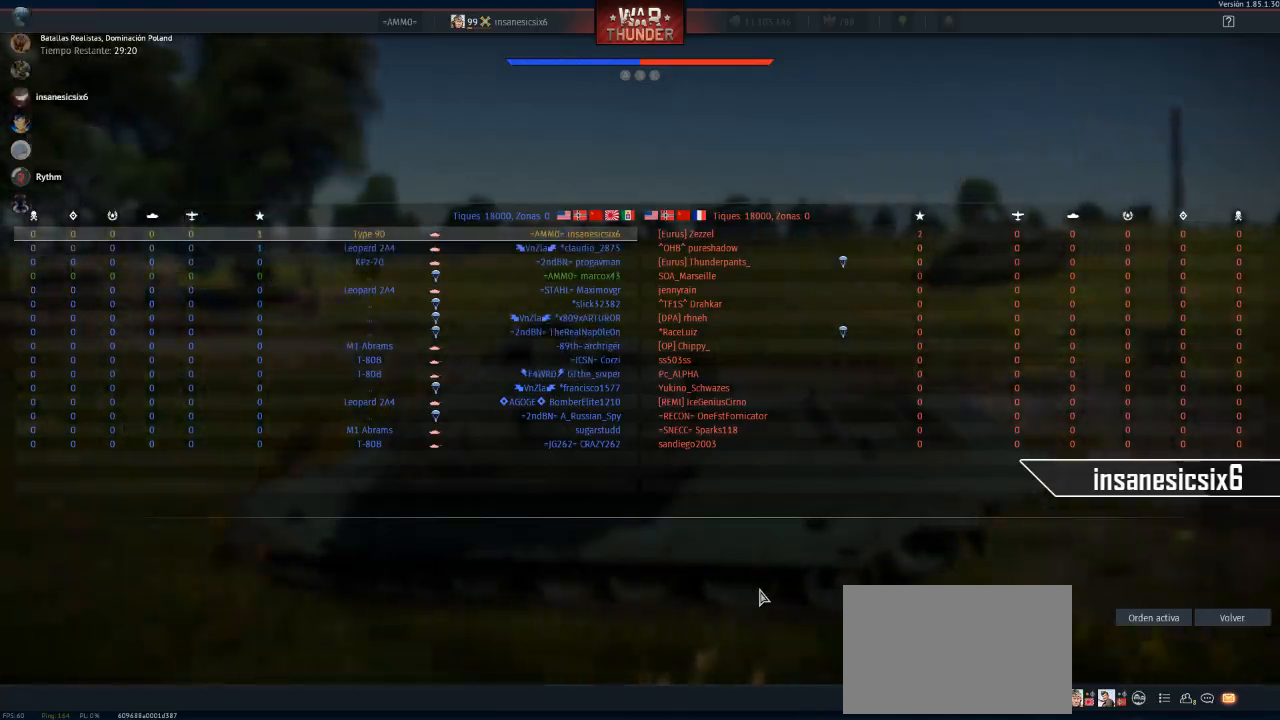
Gameplay with keyboard and mouse; each line is a JSON object with the keys and mouse buttons held at the frame after it. "events" lists presses ("down") and releases ("up") of "1", "2", "3", "4", "5", "a", "alt", "c", "caps_lock", "ctrl", "d", "e", "f", "g", "q", "r", "s", "shift", "space", "t", "tab", "v", "w", "x", "z", "mouse_left", "mouse_wheel" and "mouse_right" between this image and that frame as [ms after this image, input, new state], when the widget could be followed in between. "mouse_left", "mouse_wheel", "mouse_right" = the "left", "wheel", "right" buttons of the "mouse" list. No other keys are recorded. "wheel" means that the mouse wheel is clicked or scrolled. "mouse_move" is the direction in which the mouse moves at that frame (one of eight, or "still"), when it could be read.
{"keys": ["tab", "w"], "mouse": [], "mouse_move": "still", "events": [[450, "tab", "down"]]}
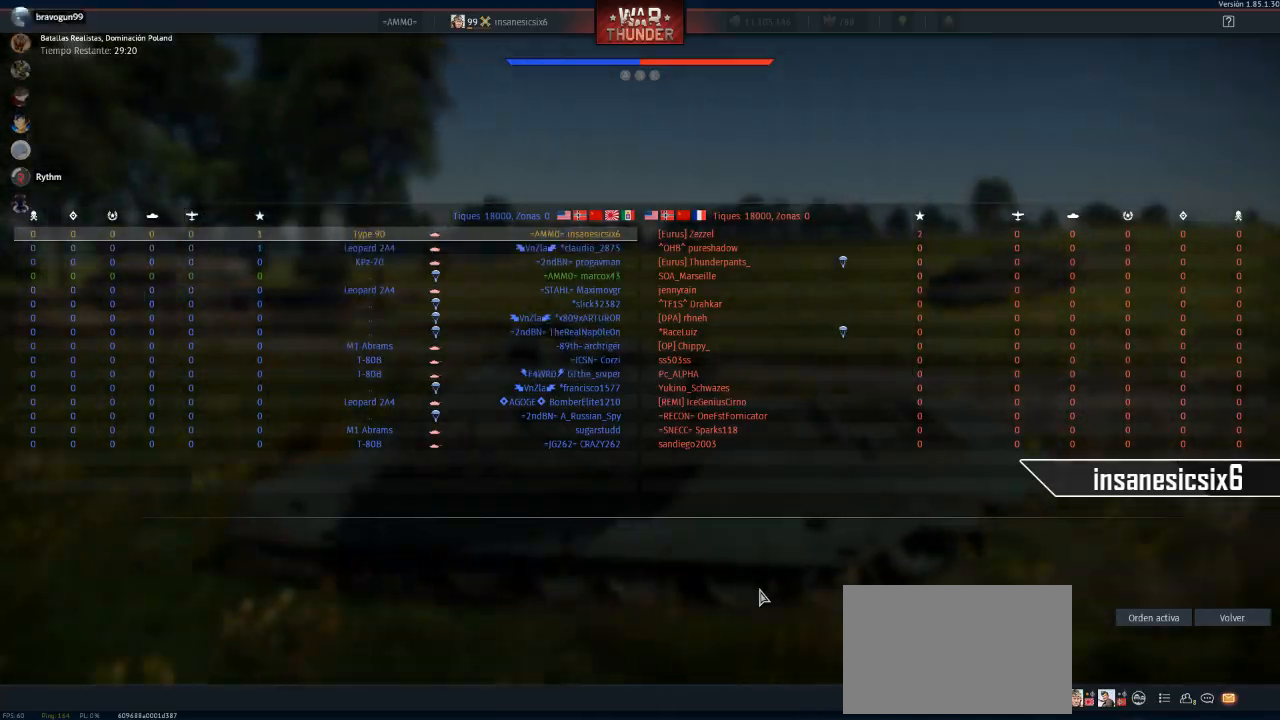
{"keys": ["w"], "mouse": [], "mouse_move": "still", "events": [[101, "d", "down"], [184, "tab", "up"], [368, "d", "up"]]}
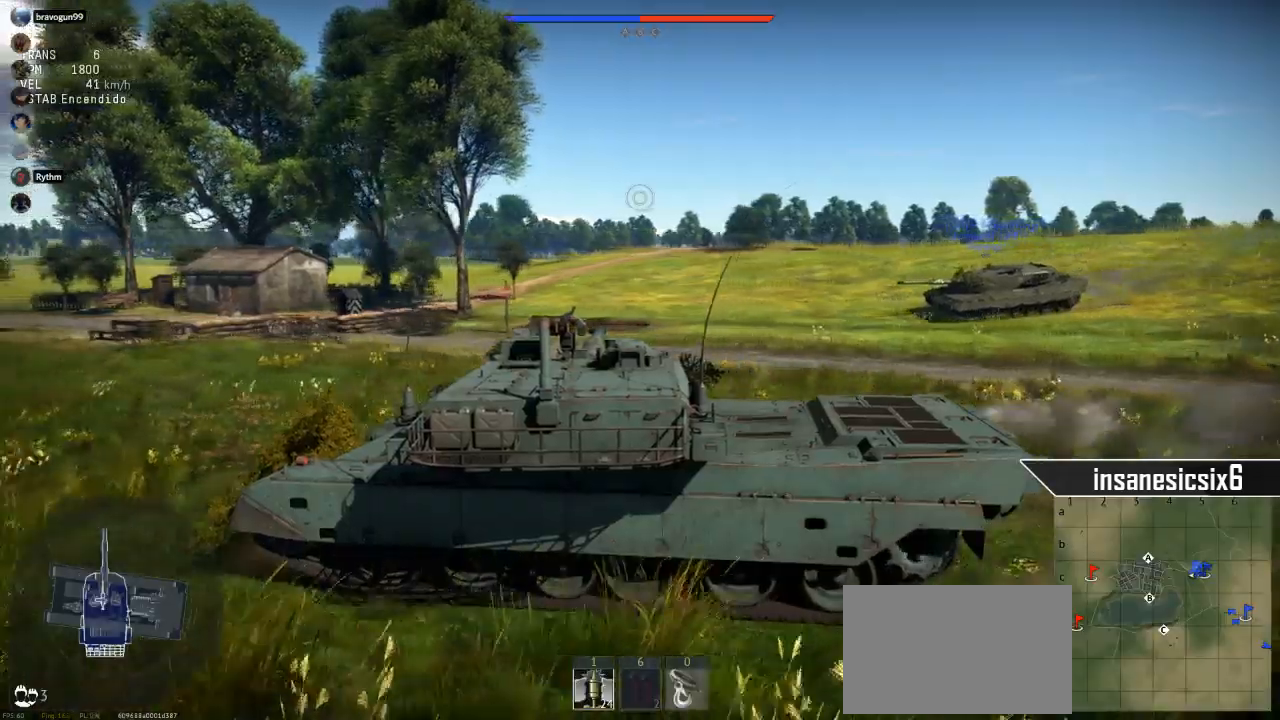
{"keys": ["w"], "mouse": [], "mouse_move": "left", "events": [[200, "d", "down"], [434, "d", "up"]]}
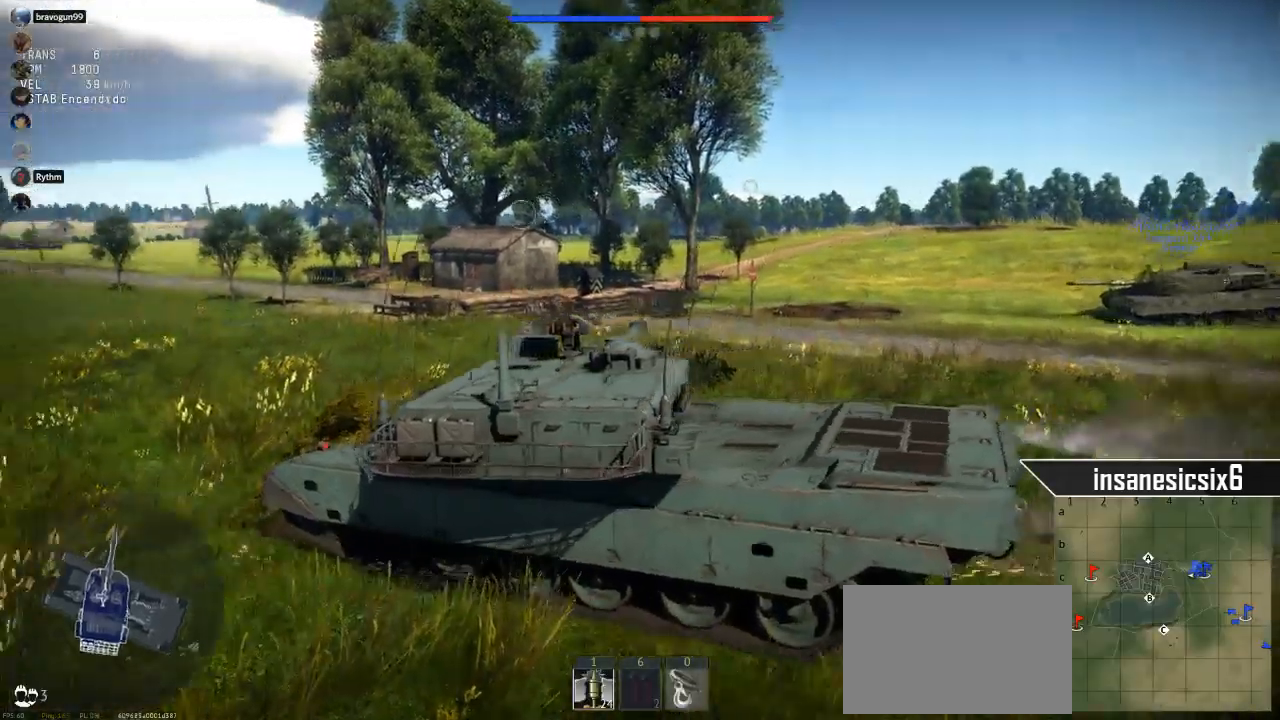
{"keys": ["w"], "mouse": [], "mouse_move": "left", "events": [[217, "d", "down"], [501, "d", "up"]]}
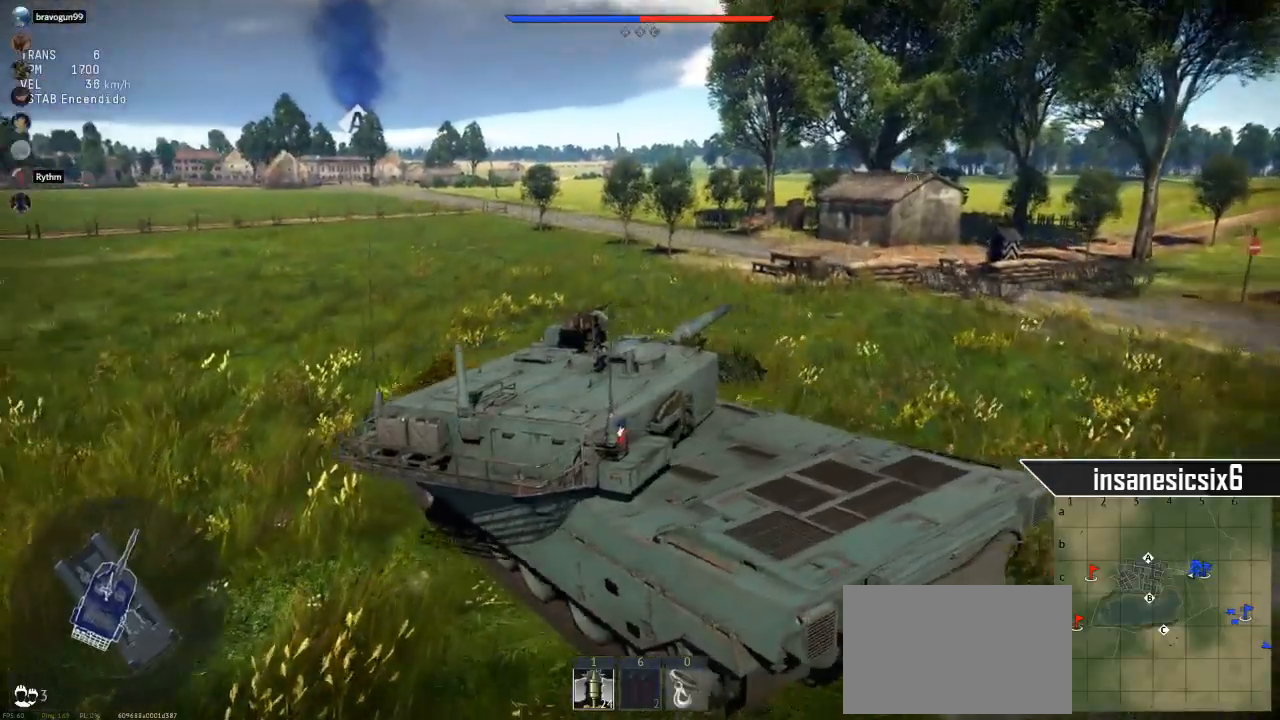
{"keys": ["w"], "mouse": [], "mouse_move": "still", "events": [[184, "d", "down"], [417, "d", "up"]]}
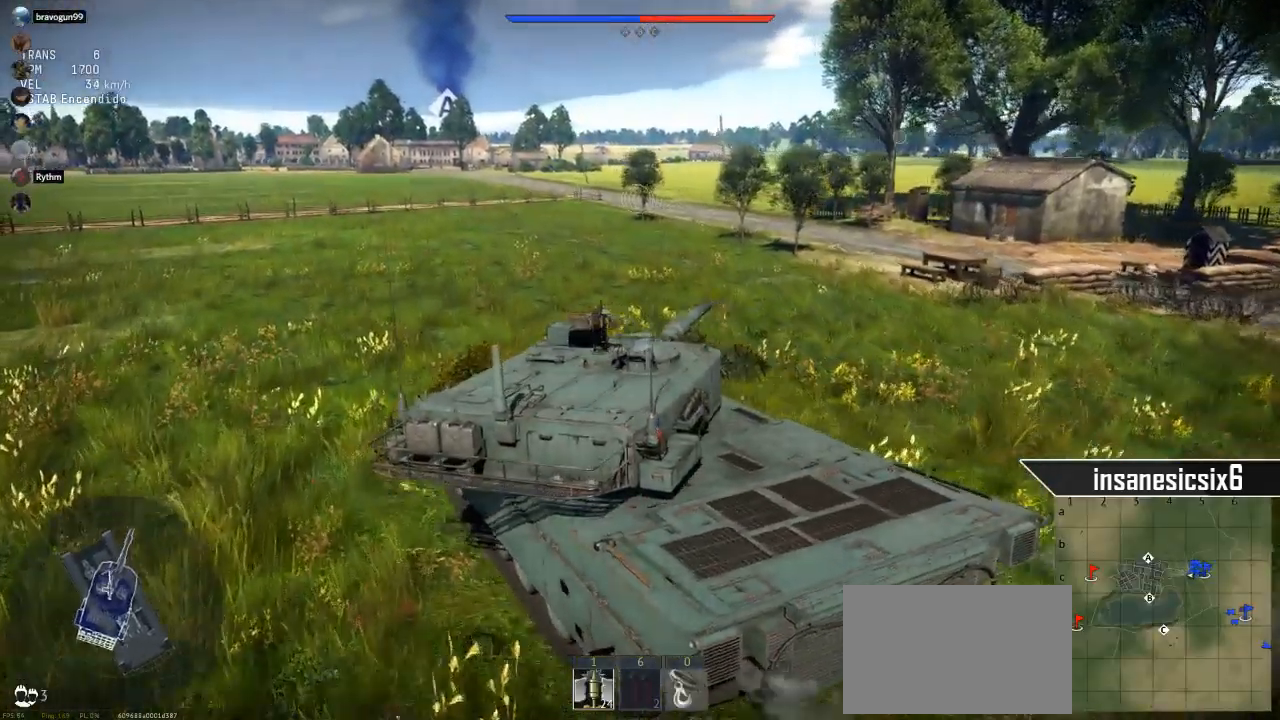
{"keys": ["d", "w"], "mouse": [], "mouse_move": "still", "events": [[267, "d", "down"]]}
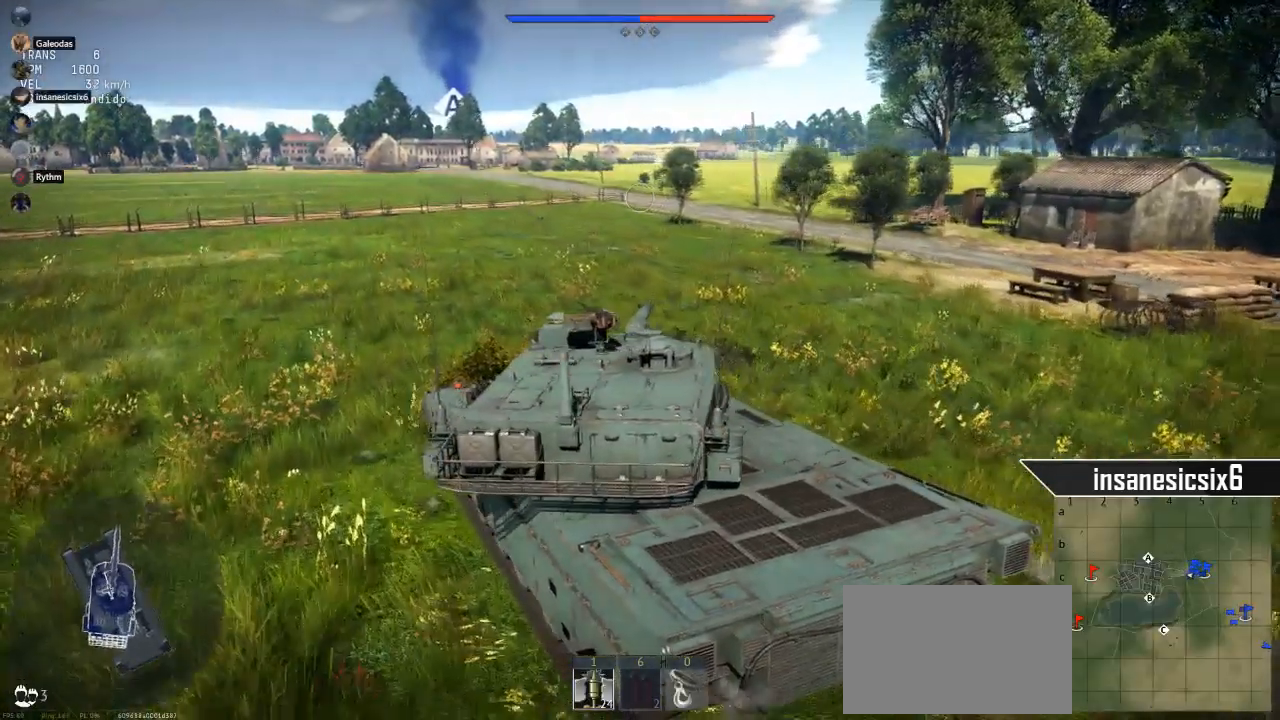
{"keys": ["d", "w"], "mouse": [], "mouse_move": "still", "events": [[100, "d", "up"], [334, "d", "down"]]}
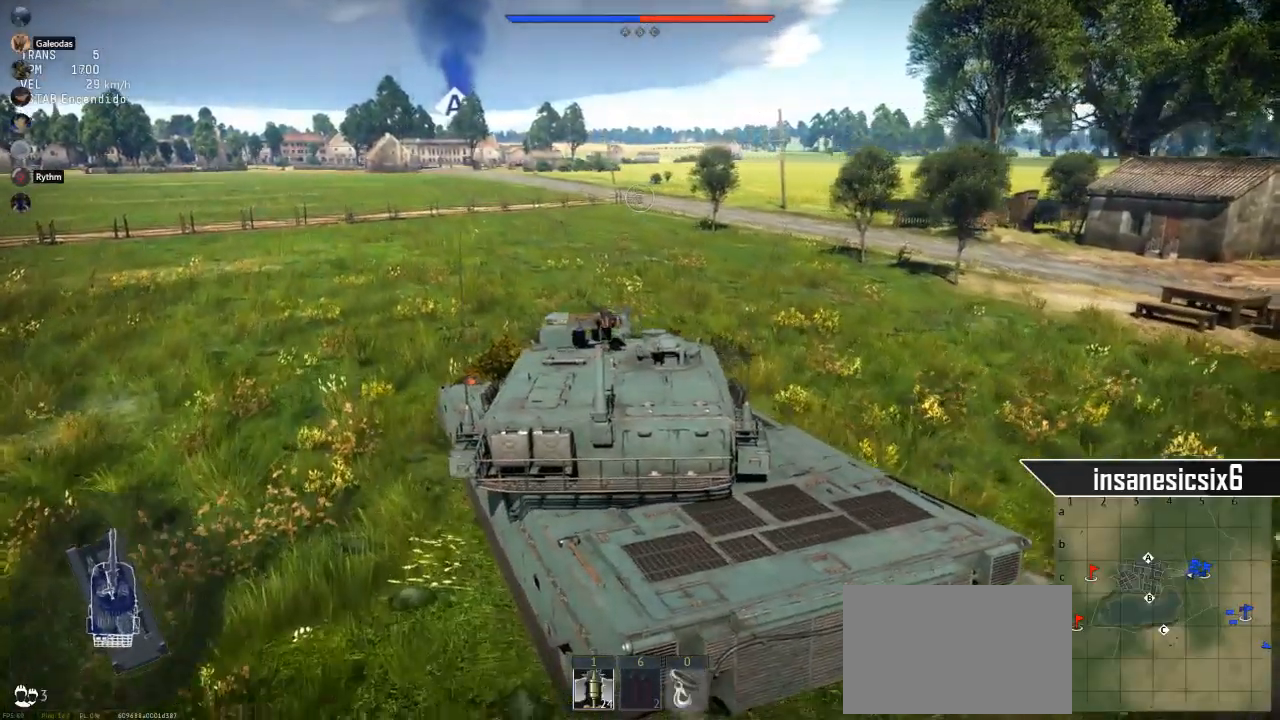
{"keys": ["d", "w"], "mouse": [], "mouse_move": "still", "events": [[67, "d", "up"], [333, "d", "down"]]}
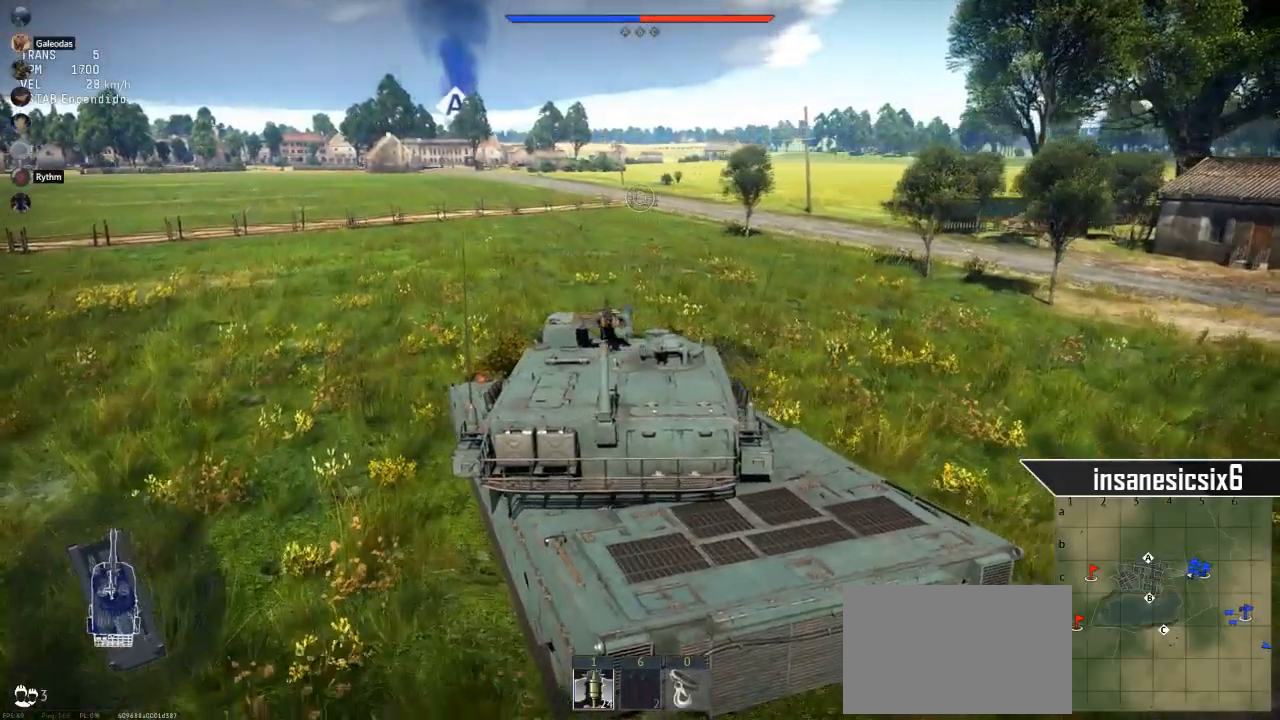
{"keys": ["d", "w"], "mouse": [], "mouse_move": "still", "events": [[84, "d", "up"], [501, "d", "down"]]}
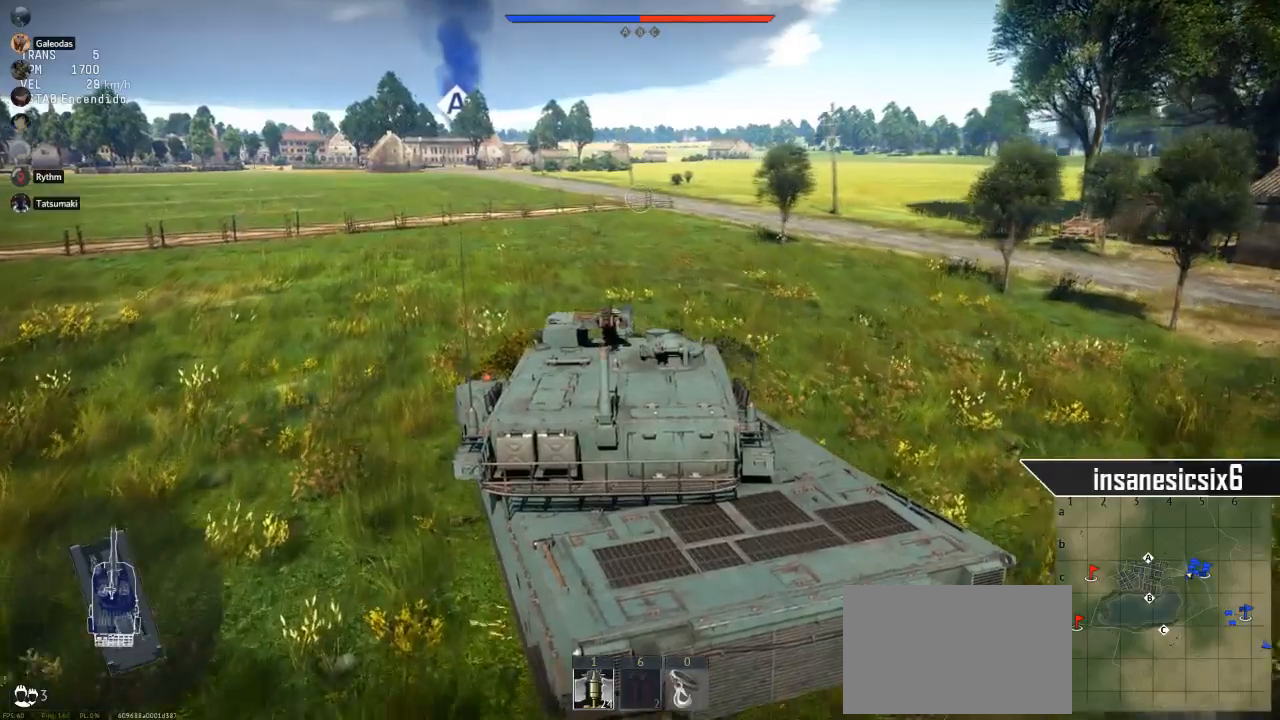
{"keys": ["w"], "mouse": [], "mouse_move": "still", "events": [[283, "d", "up"]]}
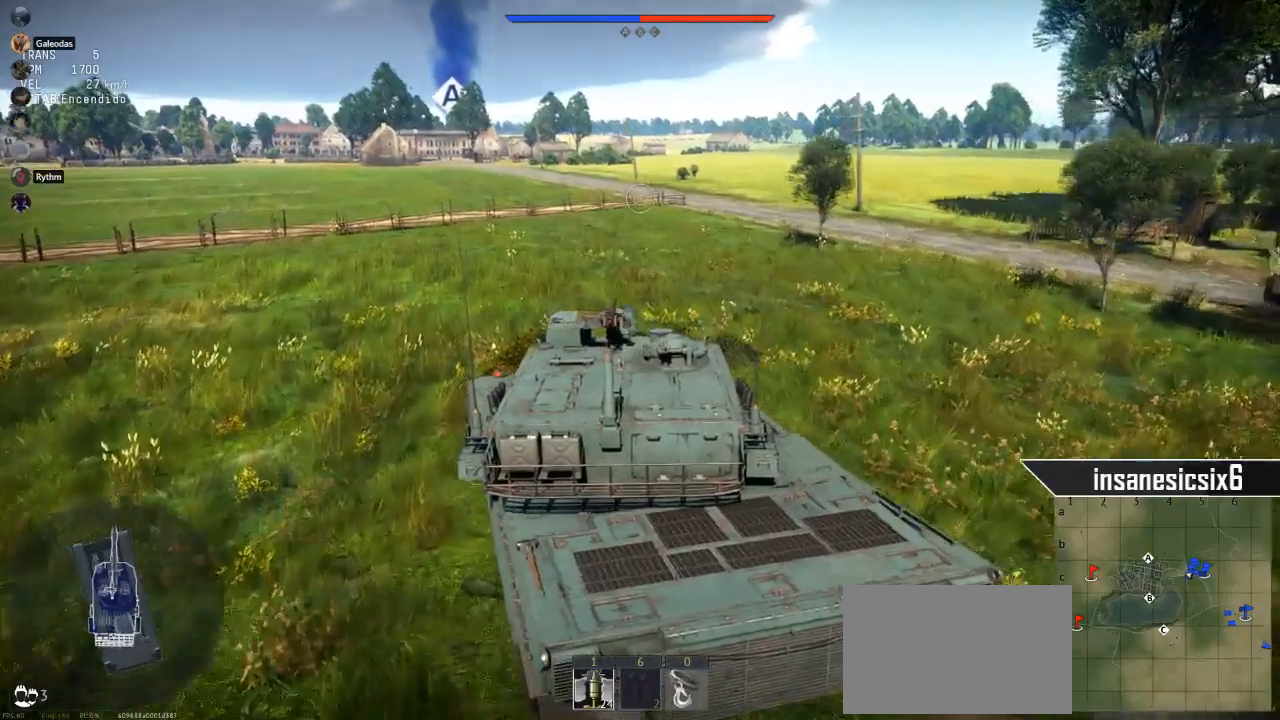
{"keys": ["w"], "mouse": [], "mouse_move": "still", "events": []}
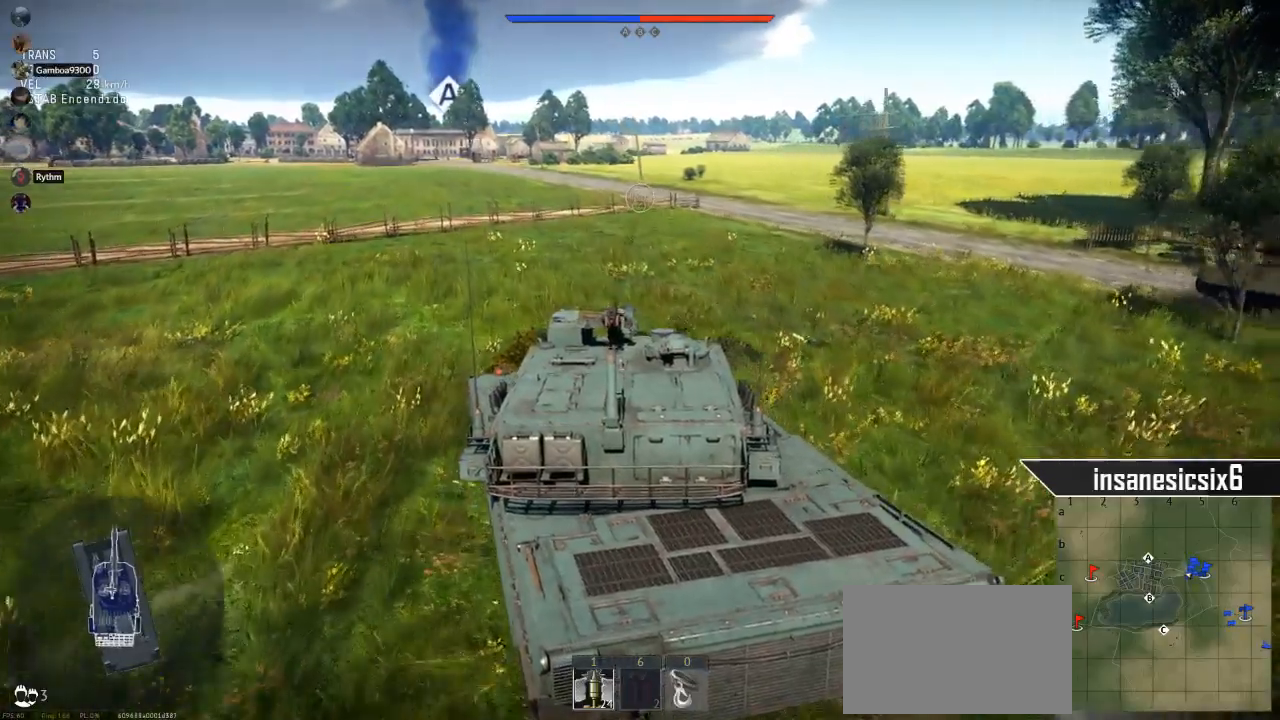
{"keys": ["w"], "mouse": [], "mouse_move": "still", "events": []}
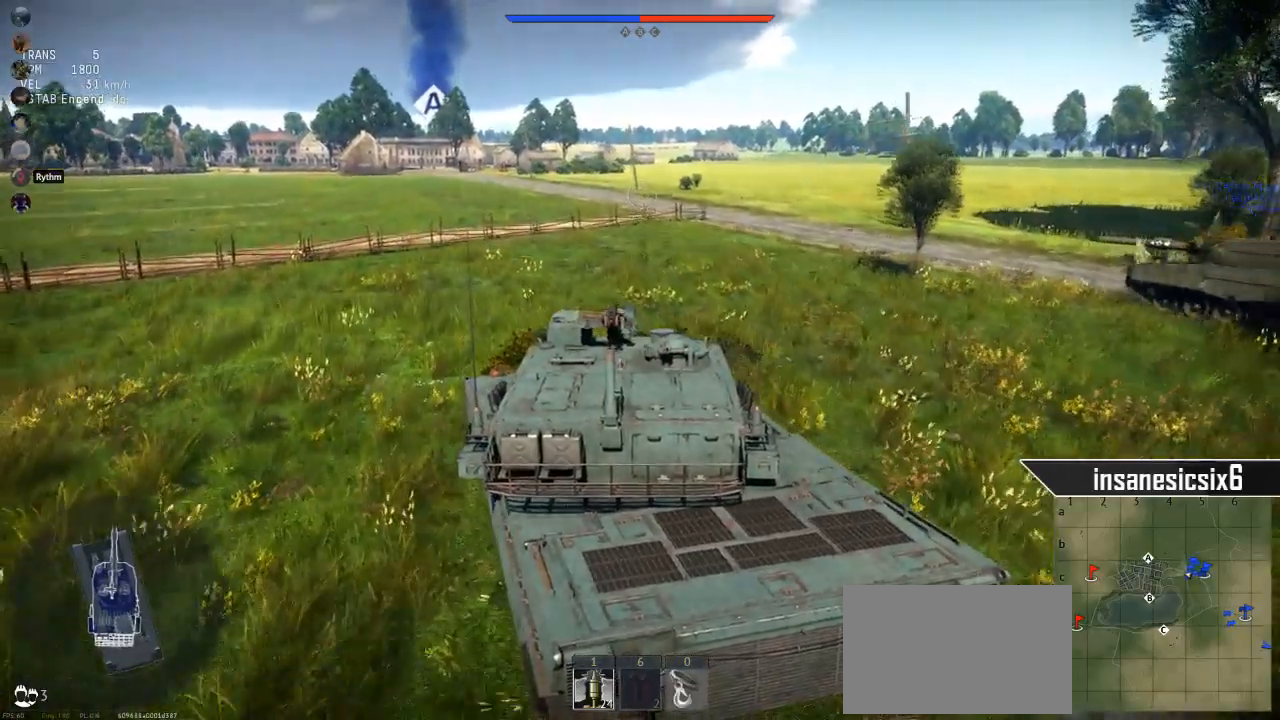
{"keys": ["w"], "mouse": [], "mouse_move": "up-right", "events": []}
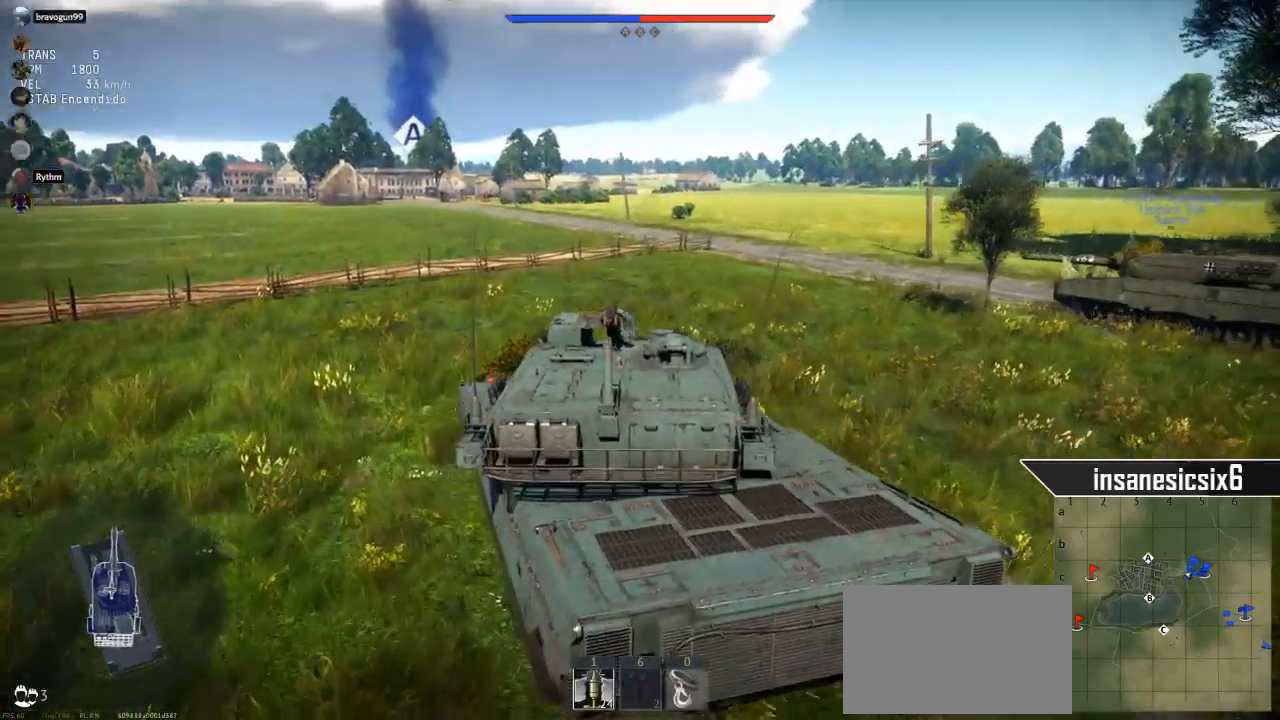
{"keys": ["w"], "mouse": [], "mouse_move": "still", "events": []}
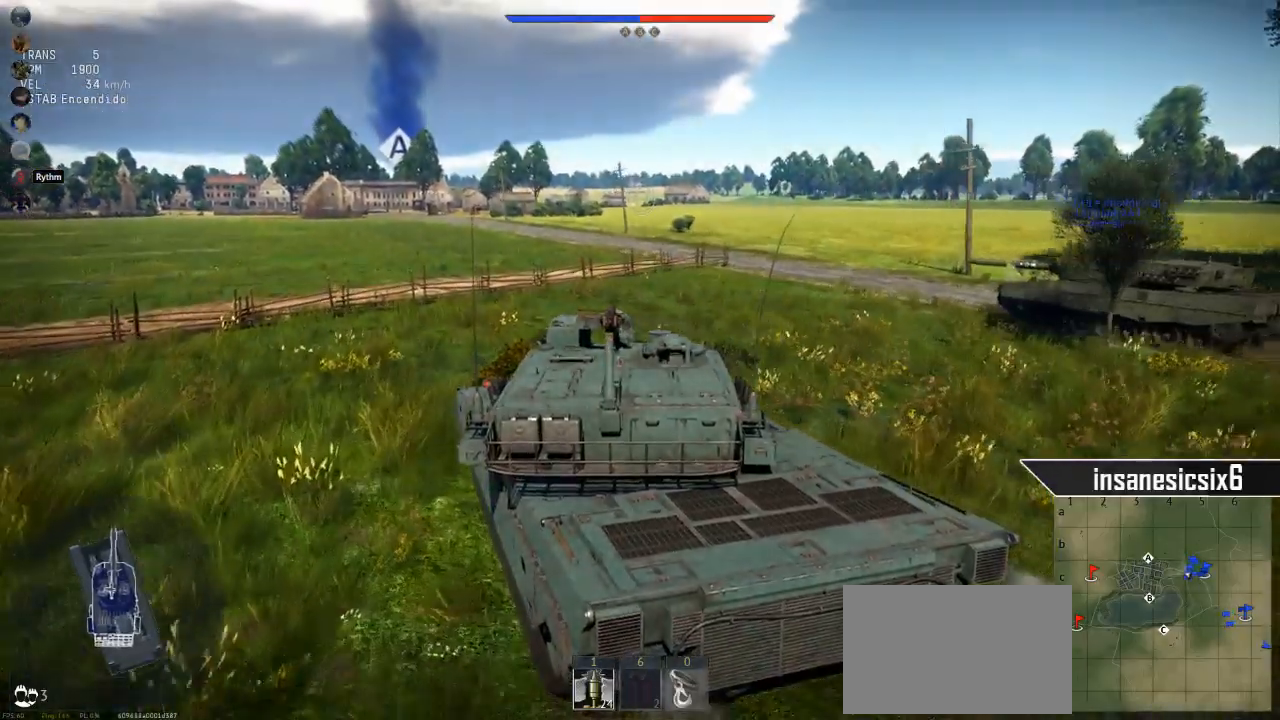
{"keys": ["w"], "mouse": [], "mouse_move": "still", "events": []}
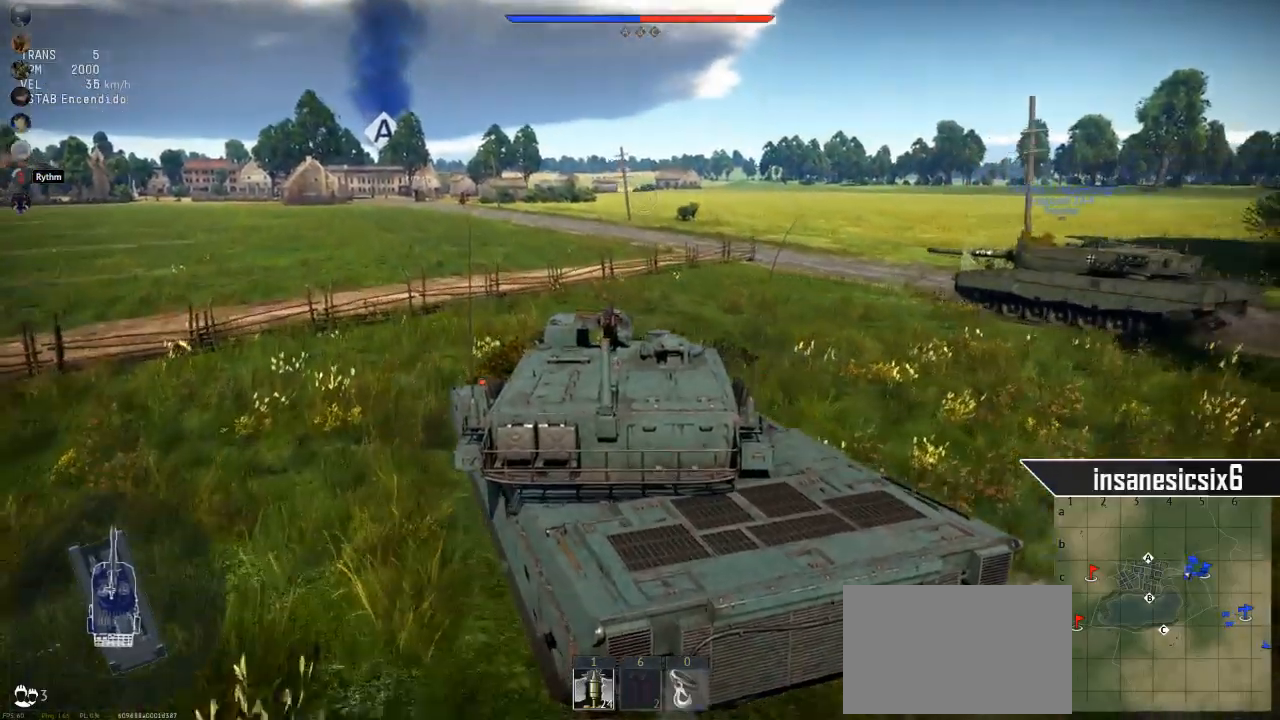
{"keys": ["w"], "mouse": [], "mouse_move": "still", "events": []}
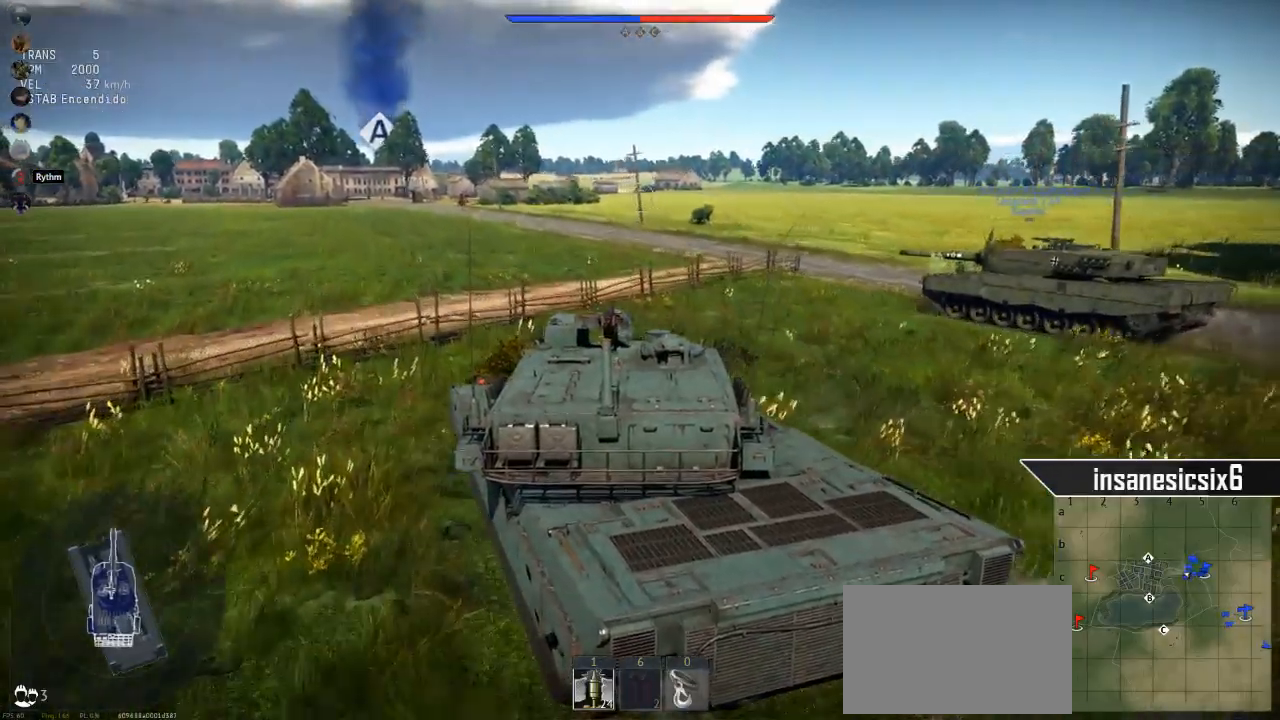
{"keys": ["w"], "mouse": [], "mouse_move": "still", "events": []}
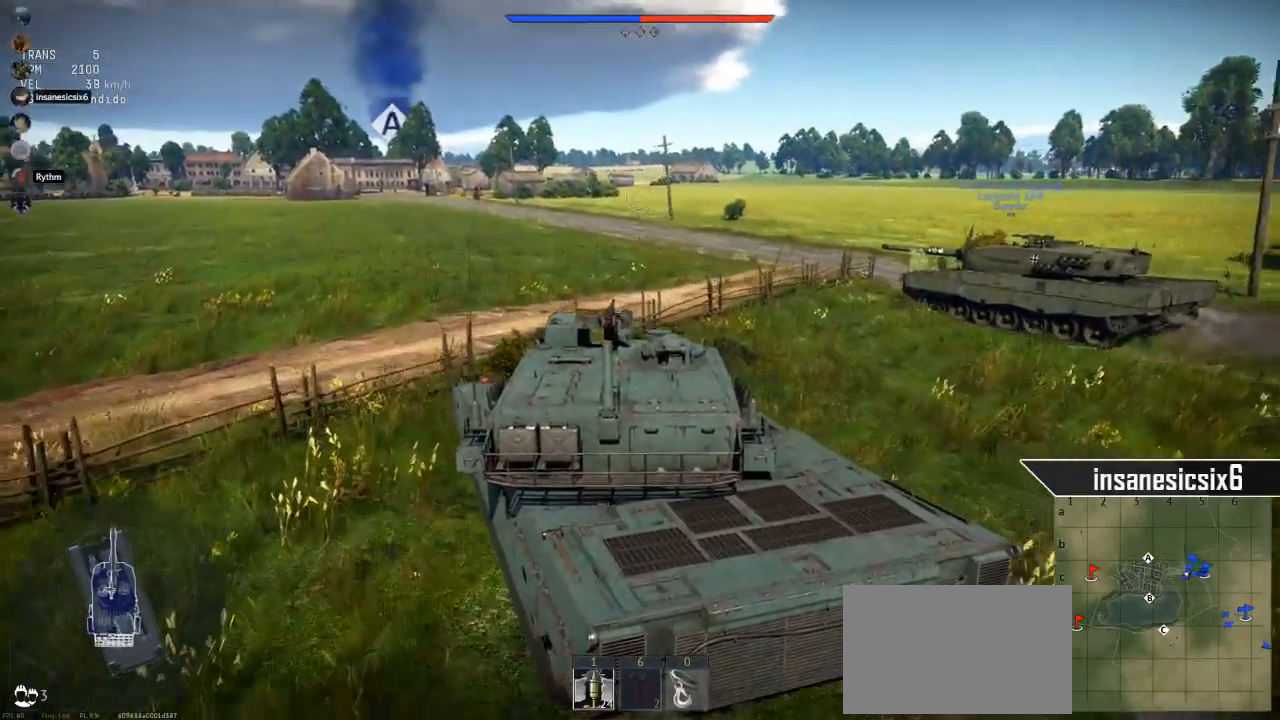
{"keys": ["w"], "mouse": [], "mouse_move": "still", "events": []}
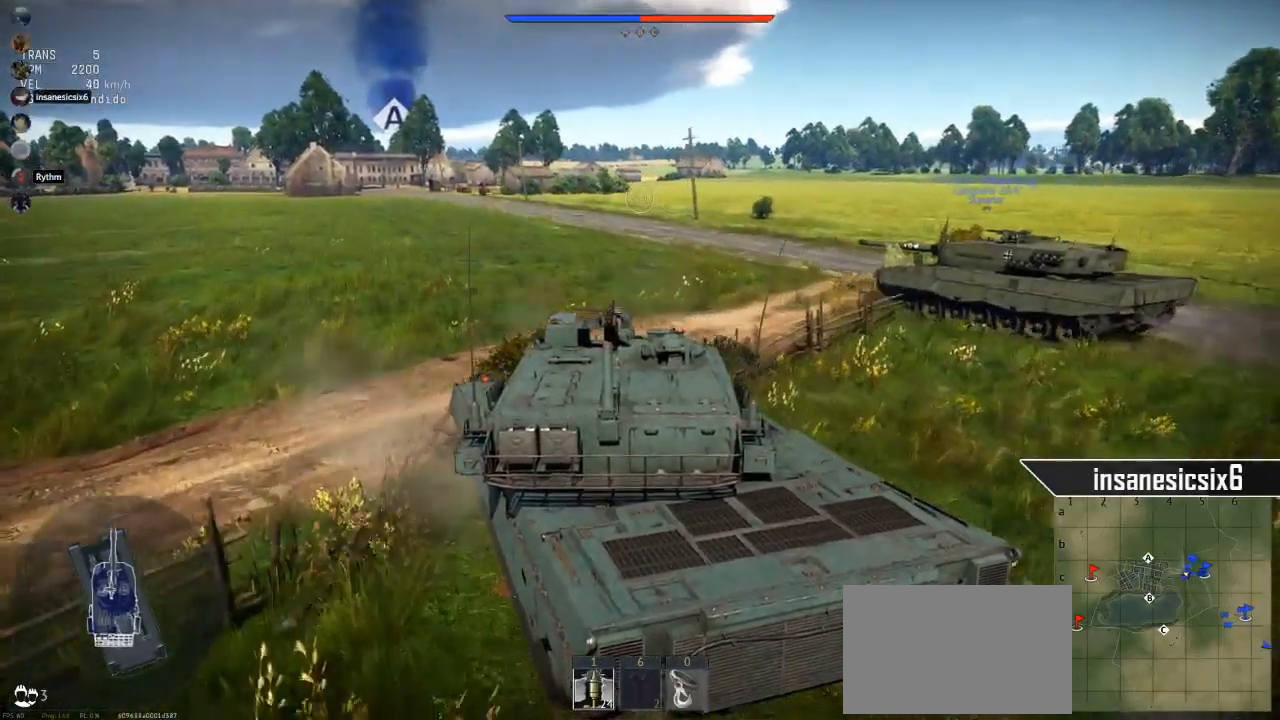
{"keys": ["w"], "mouse": [], "mouse_move": "right", "events": []}
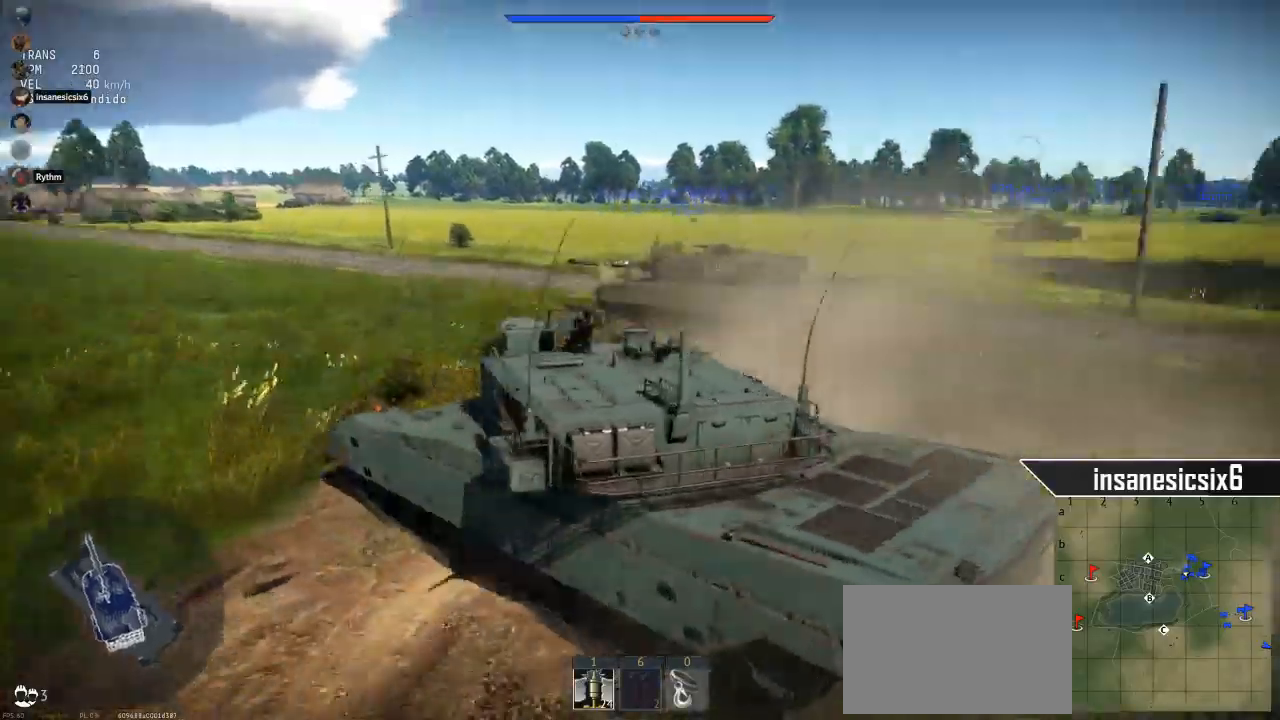
{"keys": ["w"], "mouse": [], "mouse_move": "down", "events": []}
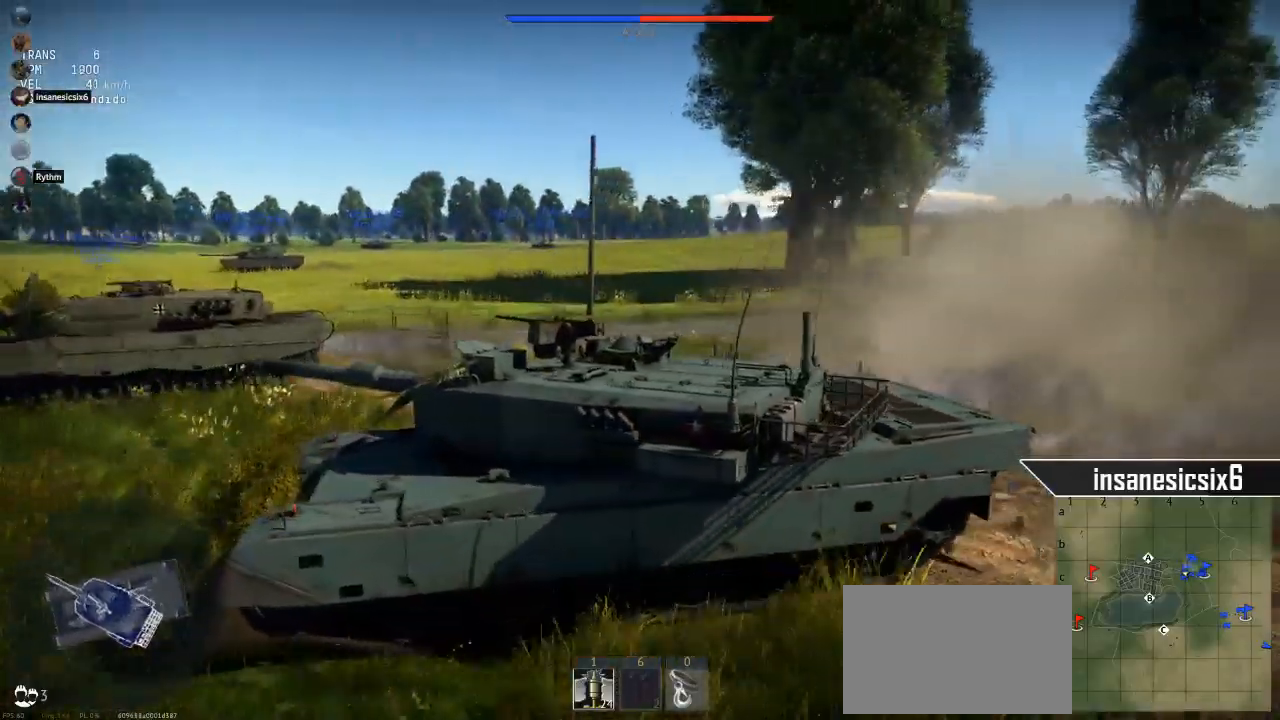
{"keys": ["w"], "mouse": [], "mouse_move": "still", "events": []}
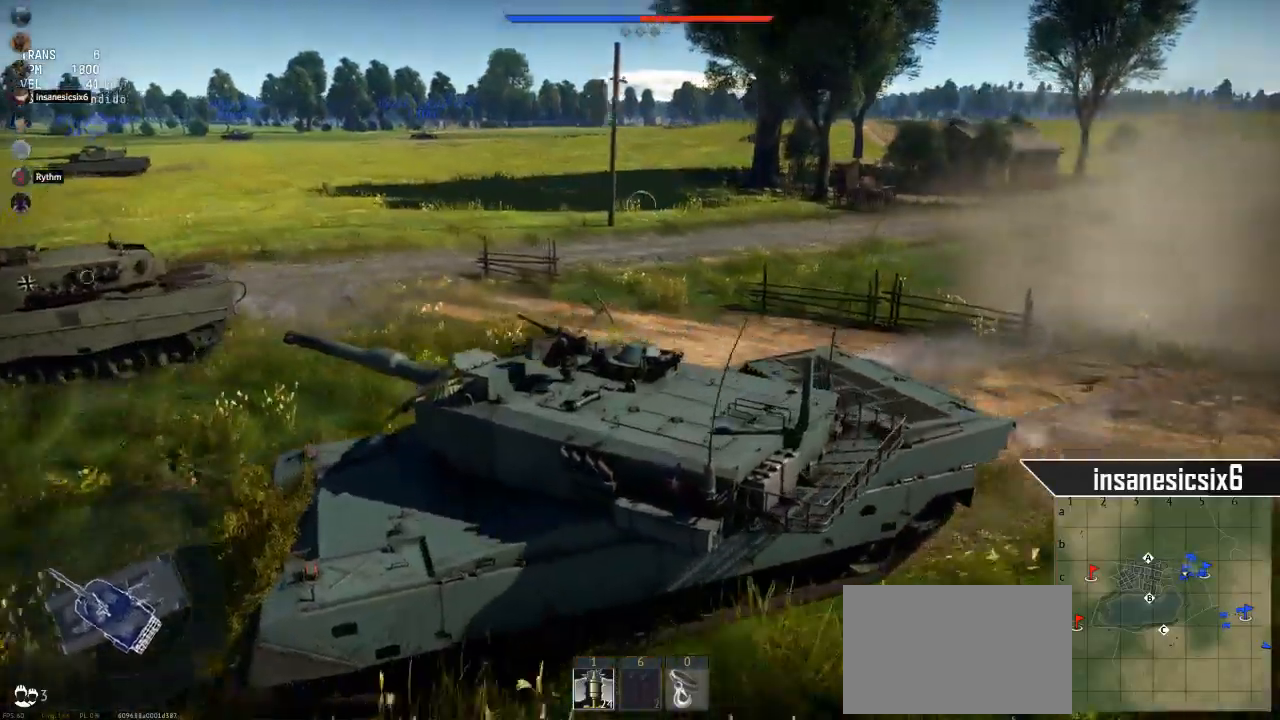
{"keys": ["w"], "mouse": [], "mouse_move": "still", "events": []}
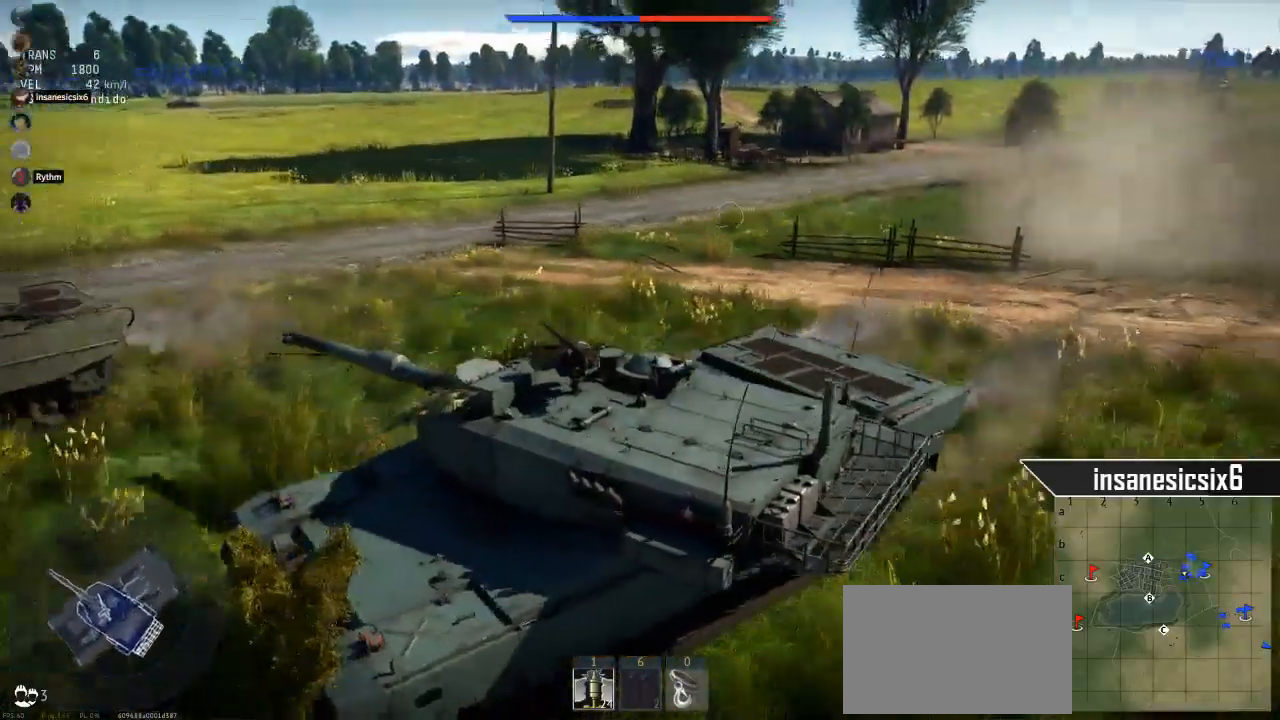
{"keys": ["w"], "mouse": [], "mouse_move": "still", "events": []}
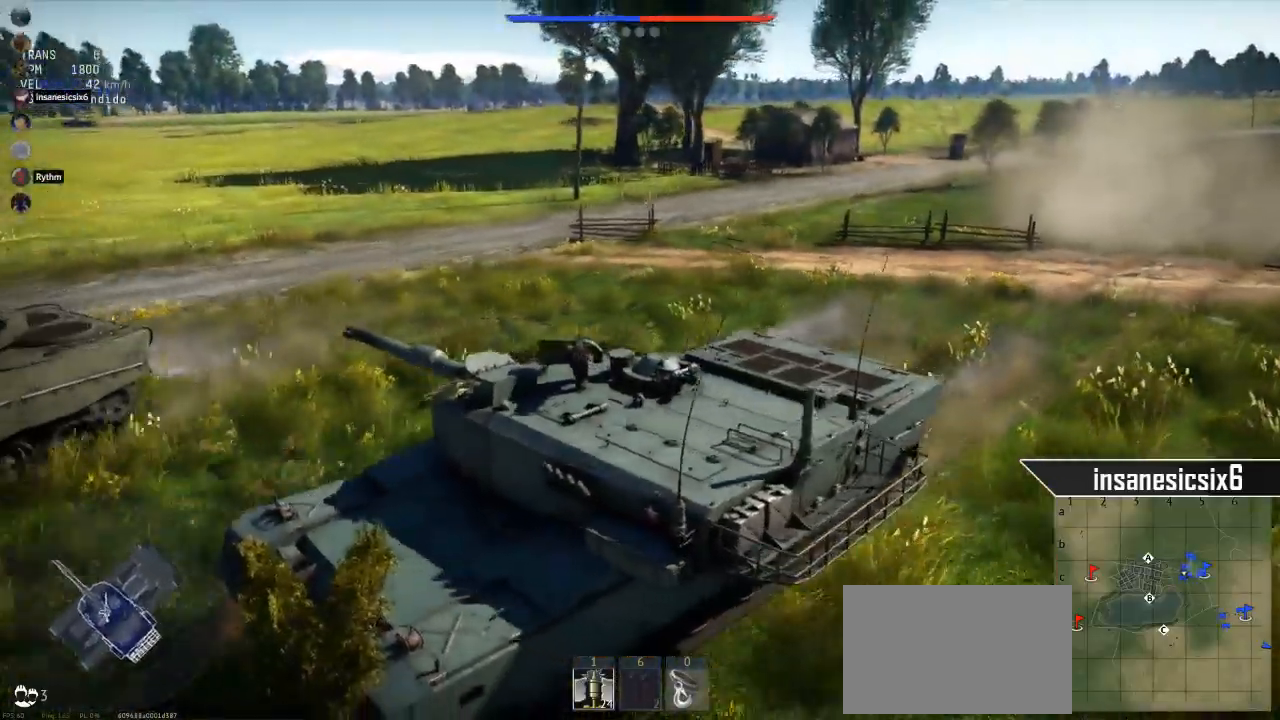
{"keys": ["w"], "mouse": [], "mouse_move": "left", "events": []}
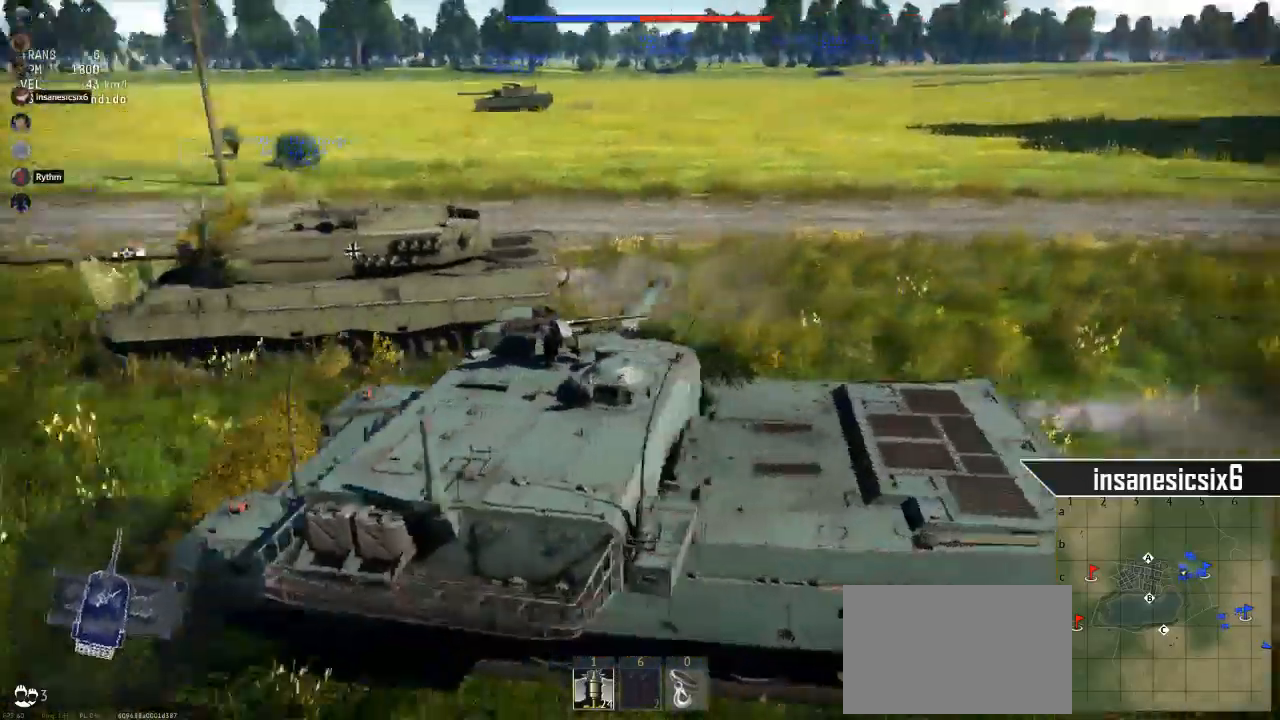
{"keys": ["w"], "mouse": [], "mouse_move": "still", "events": [[134, "a", "down"], [501, "a", "up"]]}
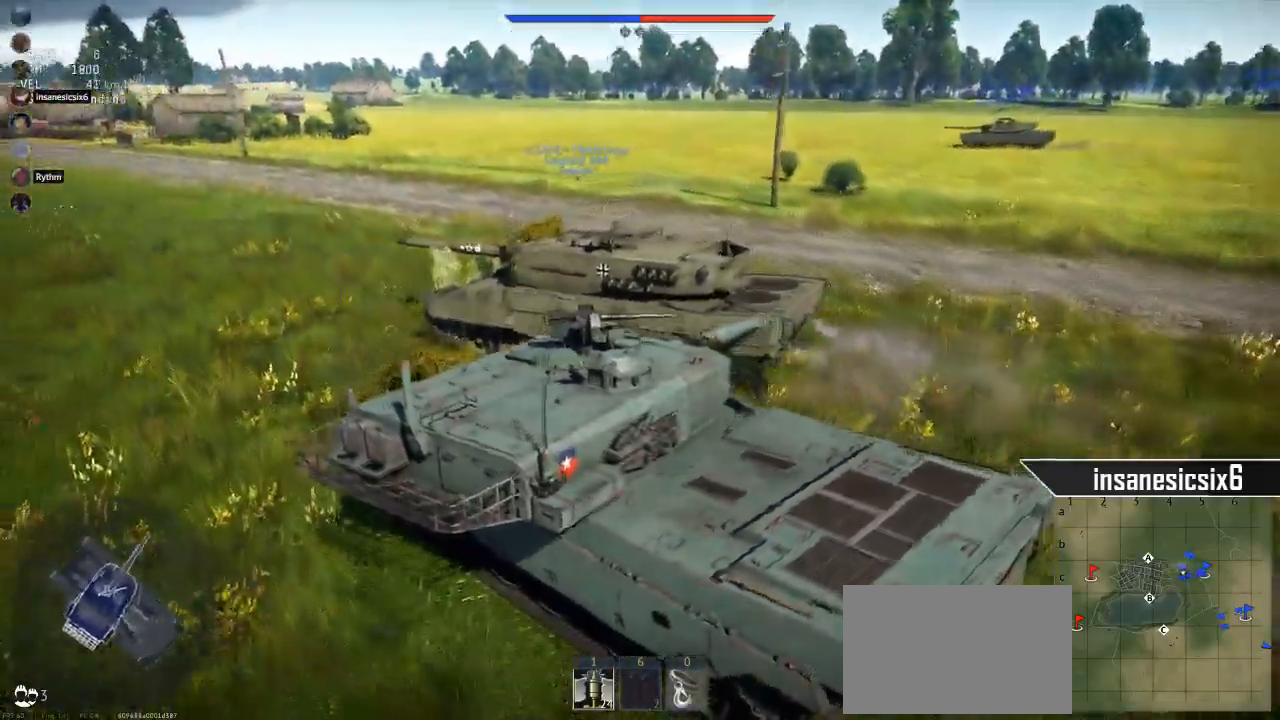
{"keys": ["w"], "mouse": [], "events": []}